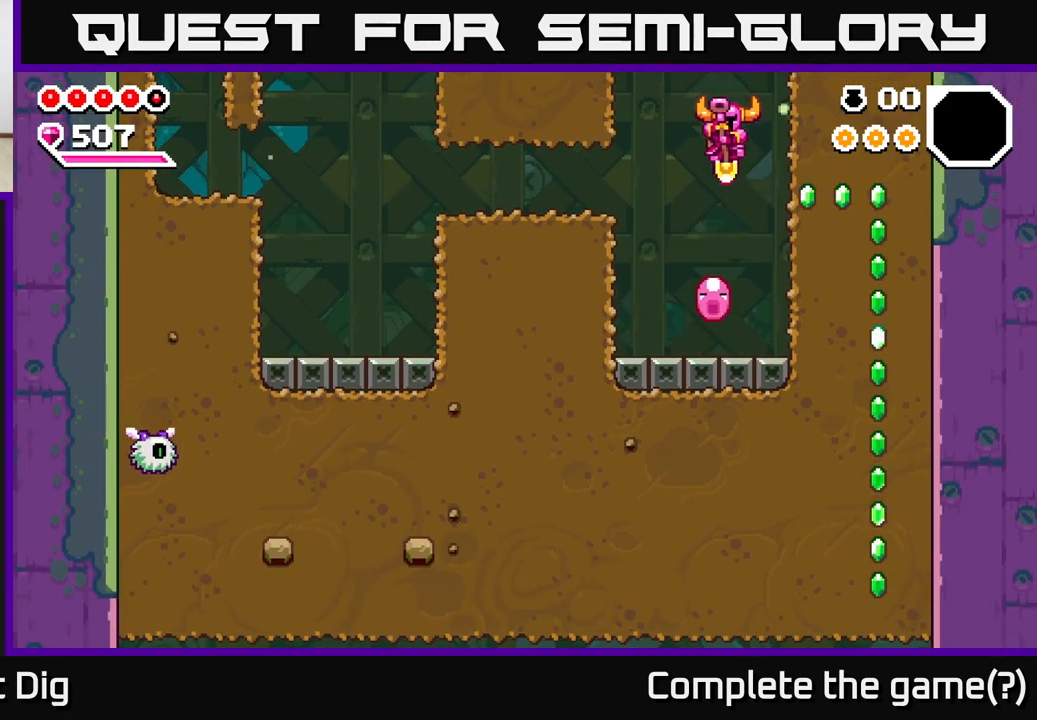
Gameplay with a controller (Xbox layout); each line is a JSON object with the inputs held at the frame after it. "events" lists button and stick changes between this image and that frame as [ms after this image, input, new state], when the widget could be followed in between.
{"buttons": [], "left_stick": "left", "right_stick": "center", "events": [[383, "left_stick", "center"], [467, "left_stick", "left"]]}
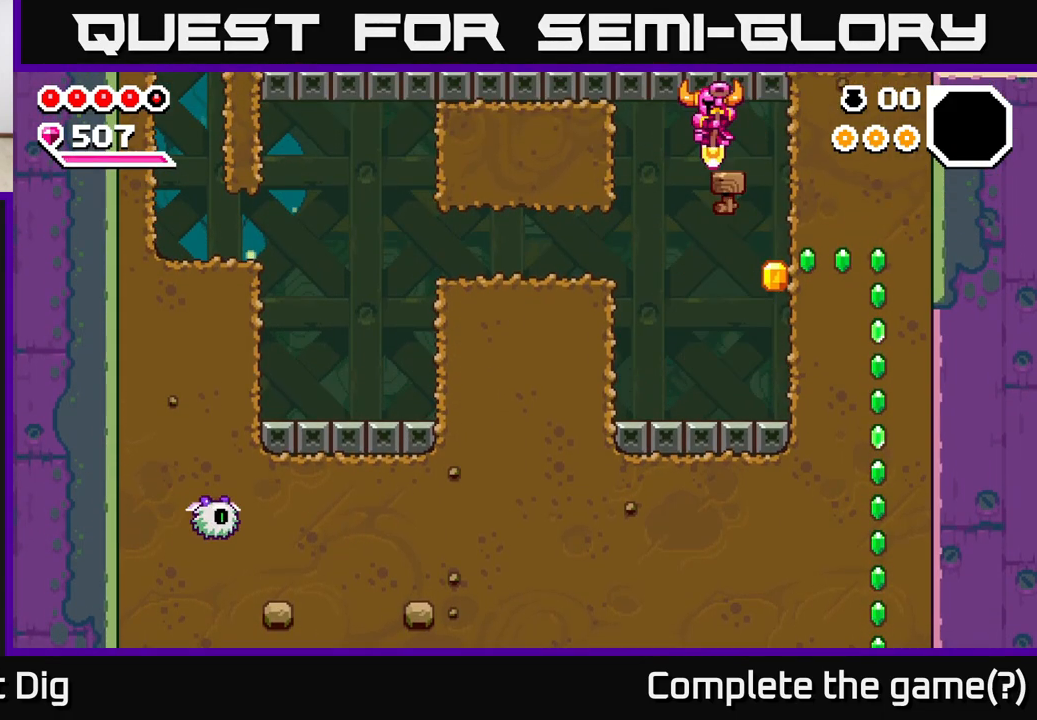
{"buttons": [], "left_stick": "center", "right_stick": "center", "events": [[183, "left_stick", "center"], [233, "left_stick", "right"], [483, "left_stick", "center"]]}
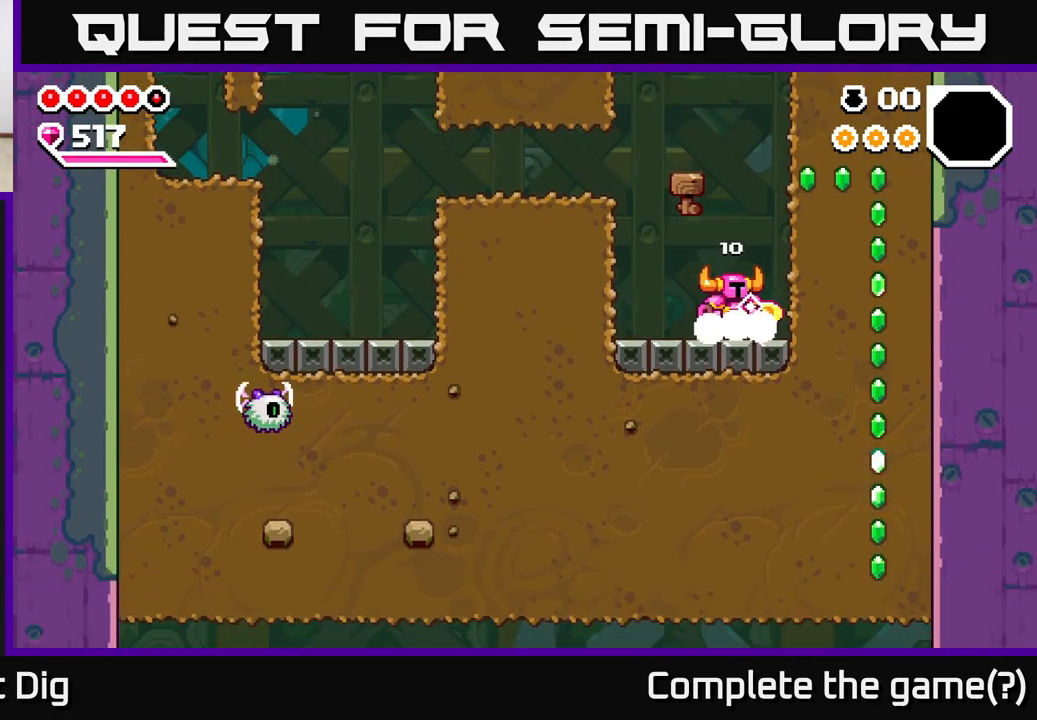
{"buttons": ["X"], "left_stick": "right", "right_stick": "center", "events": [[67, "A", "down"], [67, "left_stick", "right"], [250, "X", "down"], [300, "A", "up"], [350, "X", "up"], [417, "X", "down"]]}
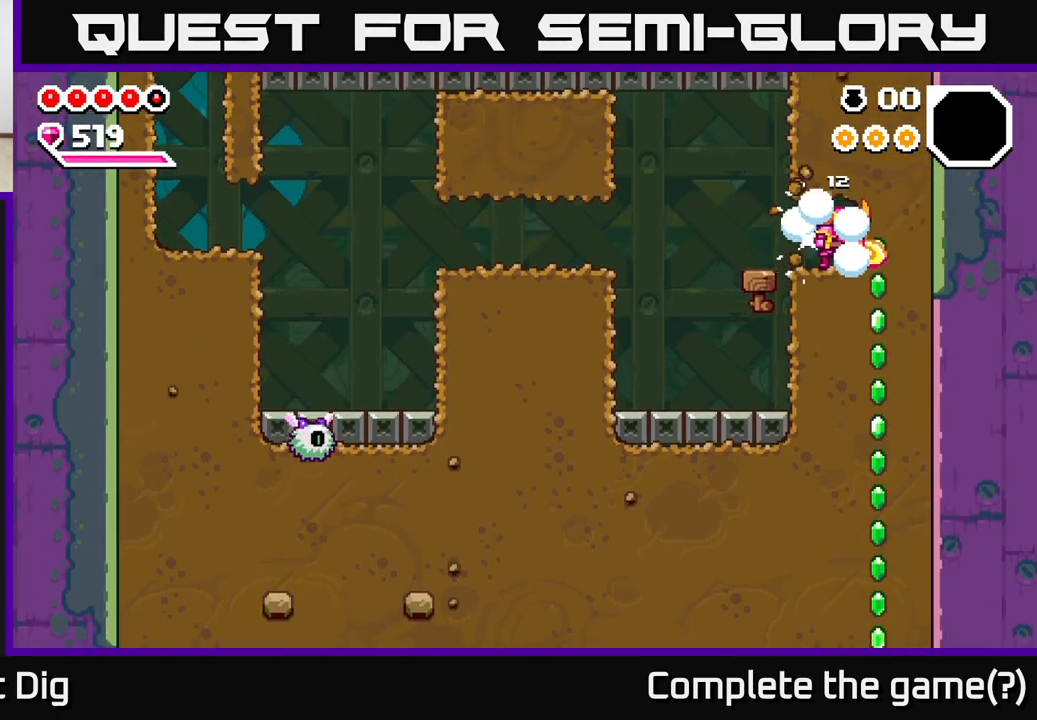
{"buttons": ["X"], "left_stick": "down", "right_stick": "center", "events": [[33, "X", "up"], [100, "left_stick", "down"], [183, "X", "down"], [300, "X", "up"], [400, "X", "down"]]}
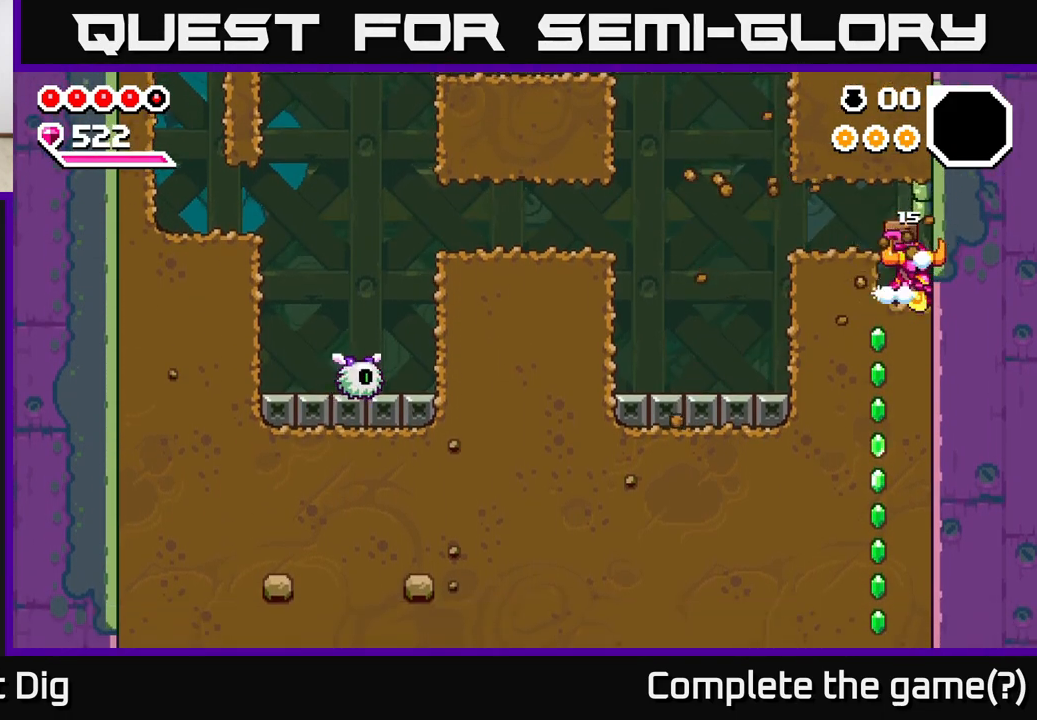
{"buttons": ["X"], "left_stick": "down", "right_stick": "center", "events": [[33, "X", "up"], [100, "X", "down"], [217, "X", "up"], [300, "X", "down"], [400, "X", "up"], [483, "X", "down"]]}
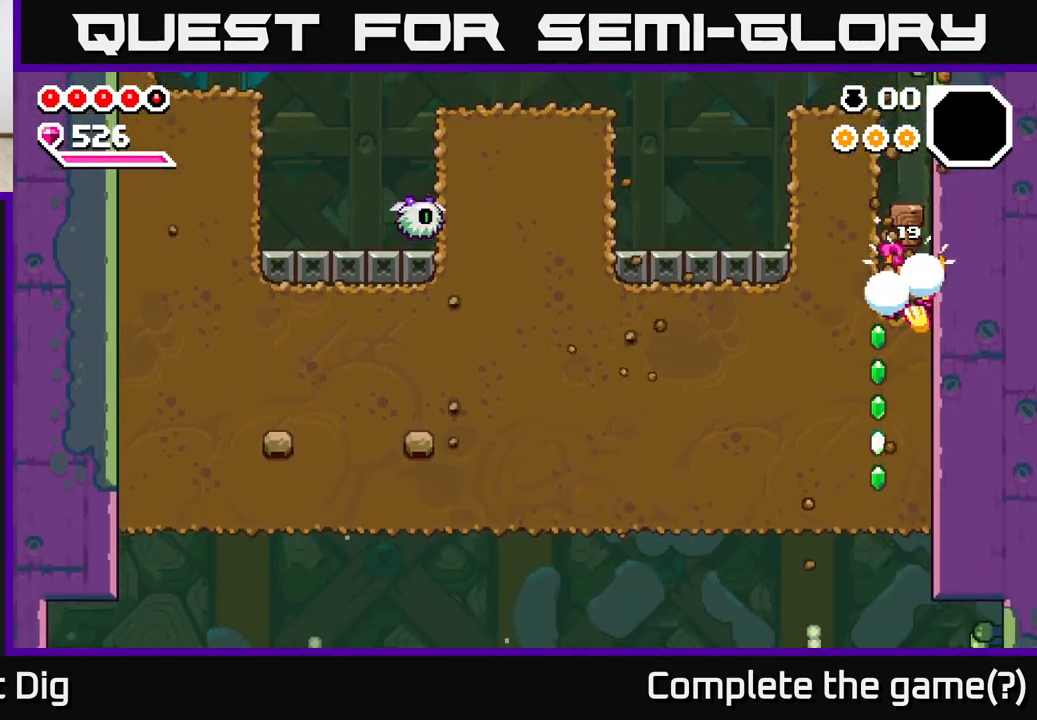
{"buttons": [], "left_stick": "down", "right_stick": "center", "events": [[83, "X", "up"], [167, "X", "down"], [267, "X", "up"], [350, "X", "down"], [450, "X", "up"]]}
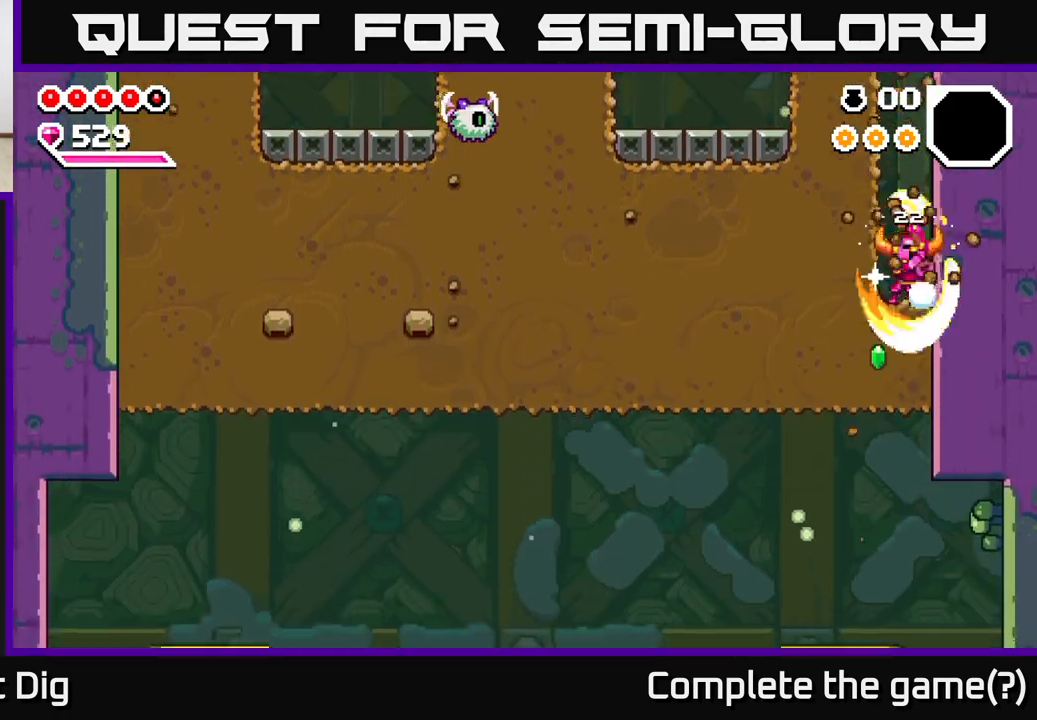
{"buttons": [], "left_stick": "left", "right_stick": "center", "events": [[33, "X", "down"], [150, "X", "up"], [350, "left_stick", "down-left"], [483, "left_stick", "left"]]}
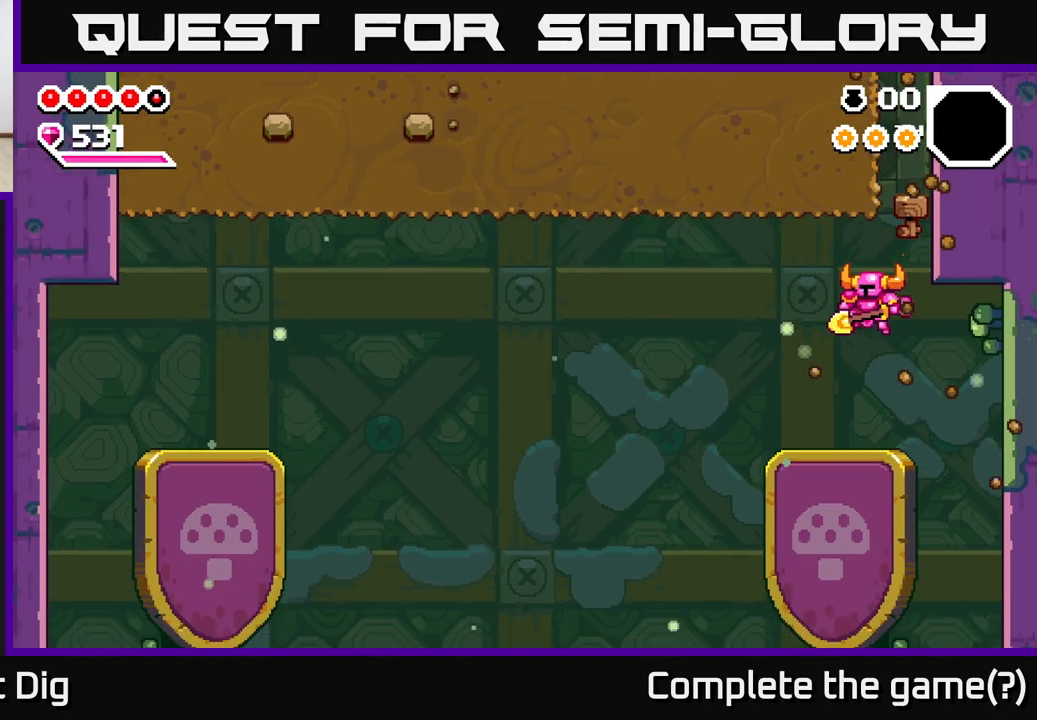
{"buttons": [], "left_stick": "left", "right_stick": "center", "events": []}
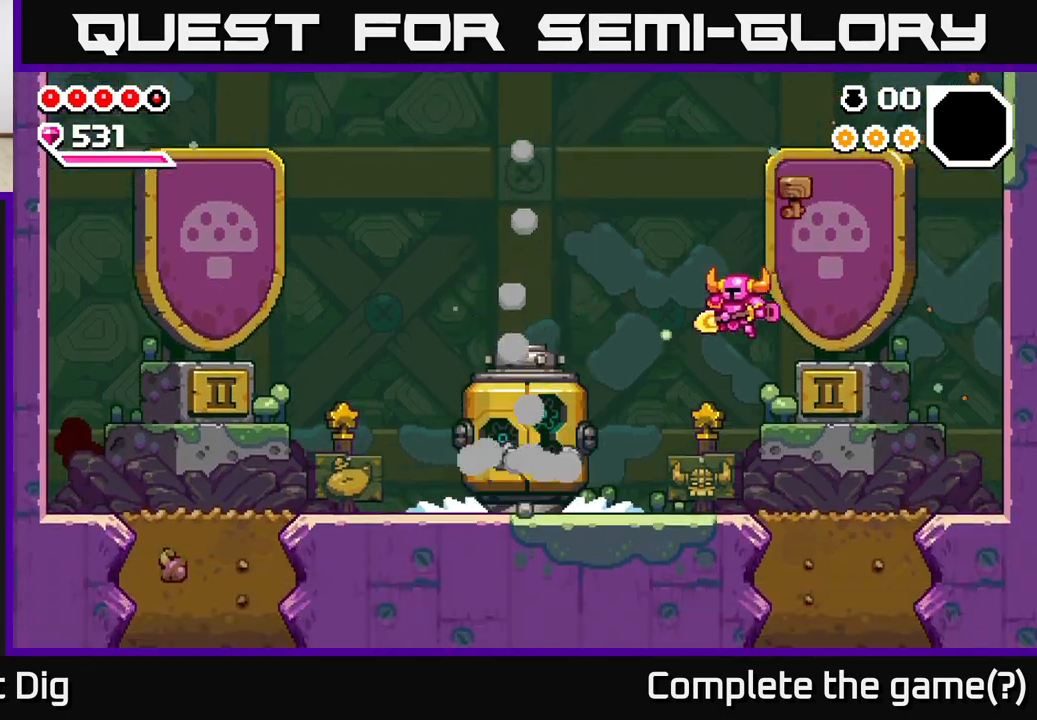
{"buttons": [], "left_stick": "center", "right_stick": "center", "events": [[467, "left_stick", "center"]]}
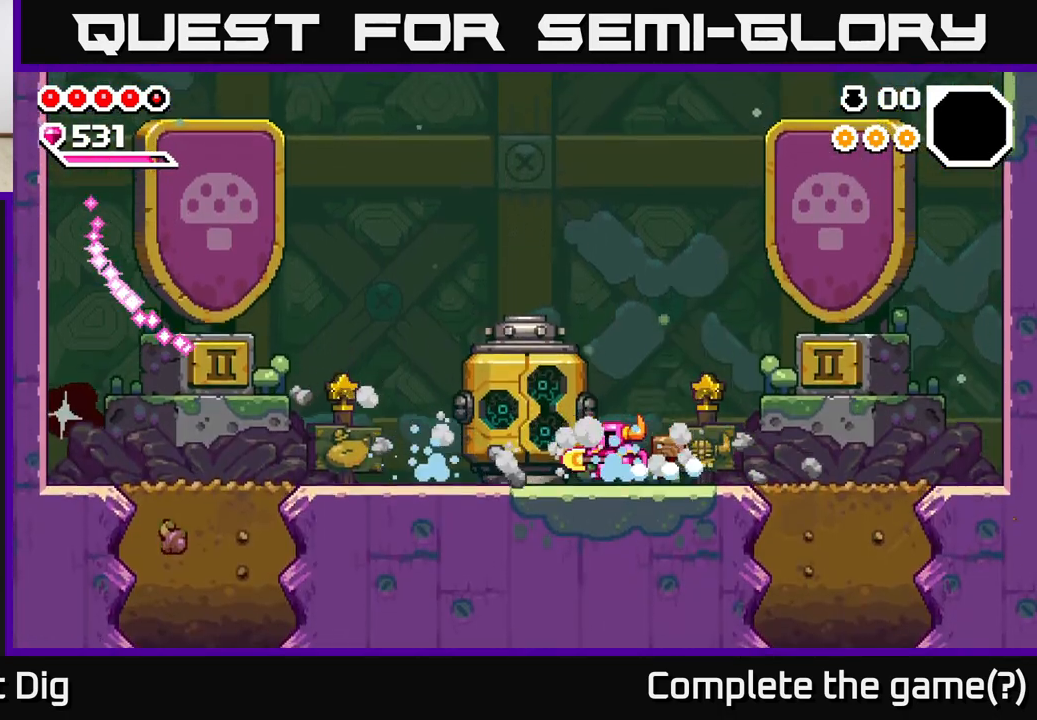
{"buttons": [], "left_stick": "right", "right_stick": "center", "events": [[417, "left_stick", "right"]]}
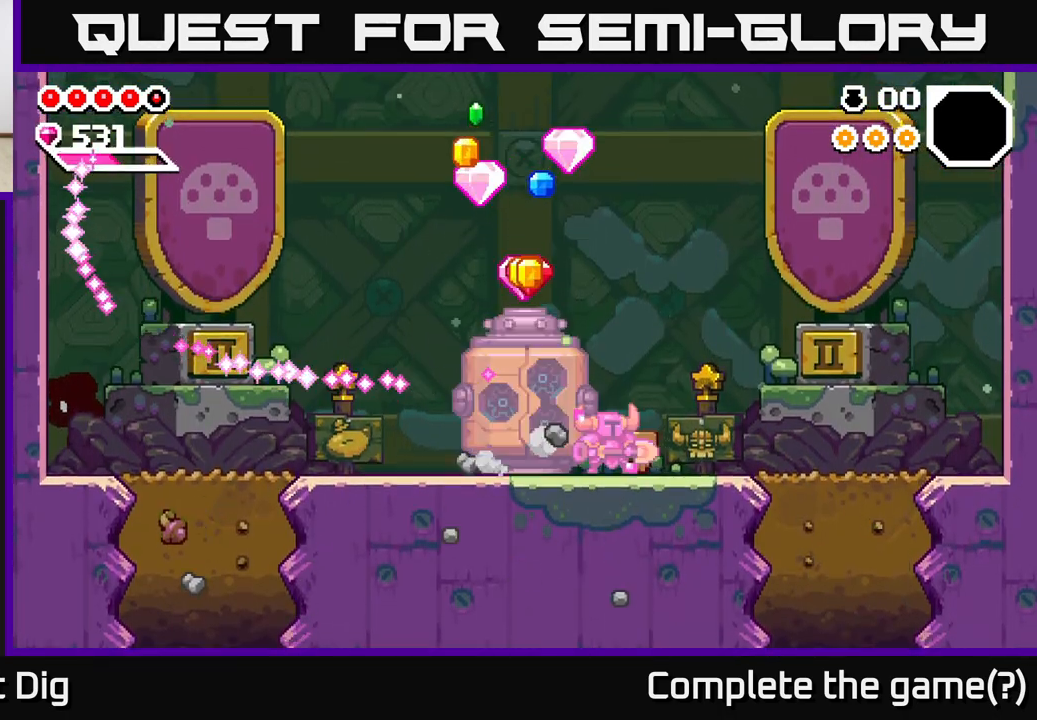
{"buttons": [], "left_stick": "left", "right_stick": "center", "events": [[317, "left_stick", "left"]]}
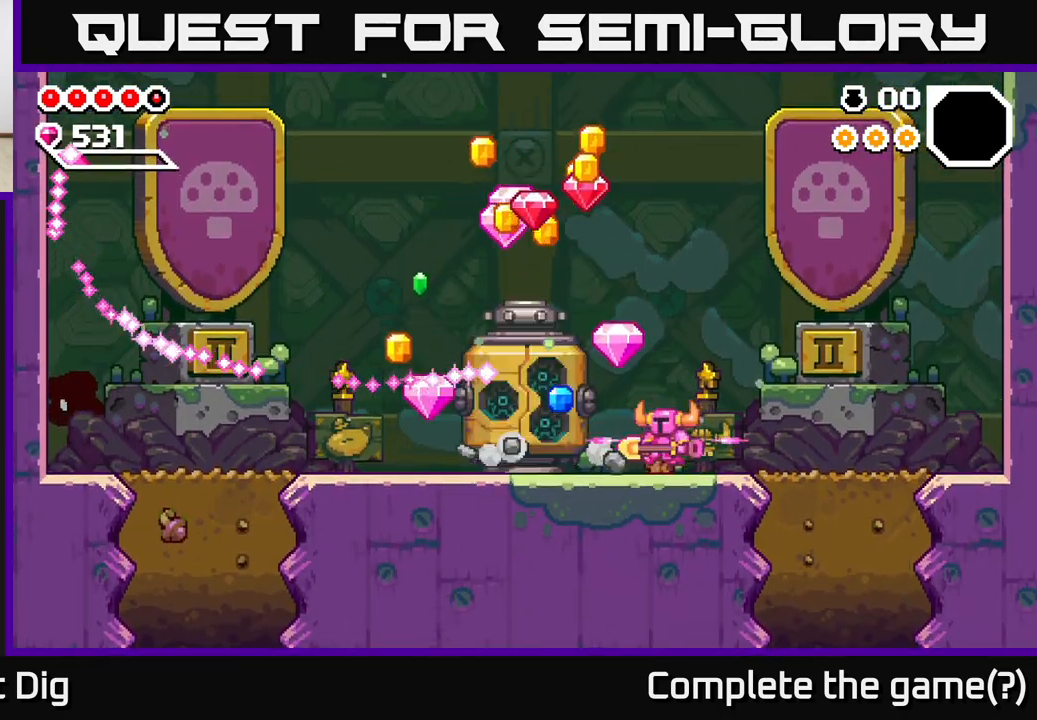
{"buttons": [], "left_stick": "right", "right_stick": "center", "events": [[17, "left_stick", "center"], [217, "left_stick", "left"], [383, "left_stick", "right"]]}
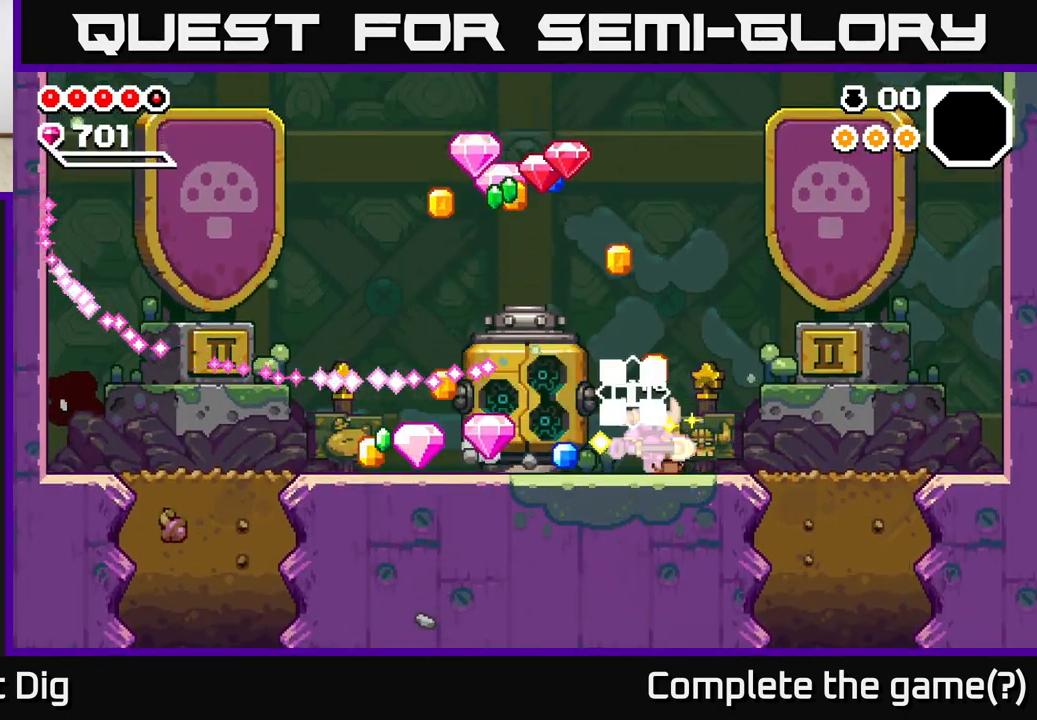
{"buttons": [], "left_stick": "center", "right_stick": "center", "events": [[133, "left_stick", "left"], [367, "left_stick", "center"]]}
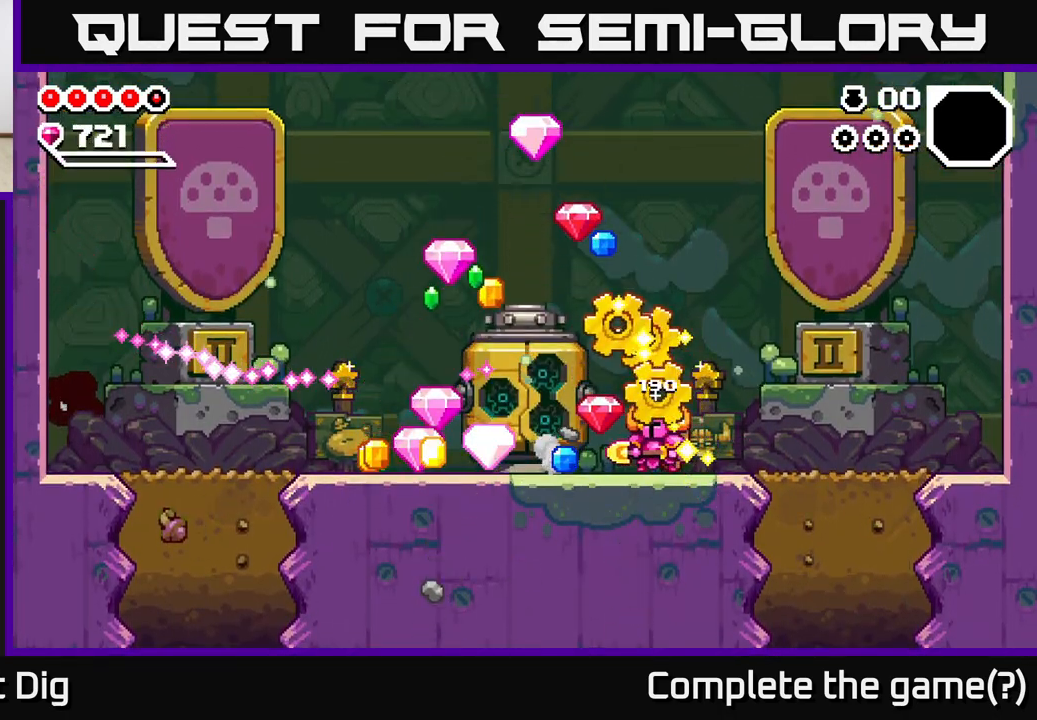
{"buttons": [], "left_stick": "center", "right_stick": "center", "events": []}
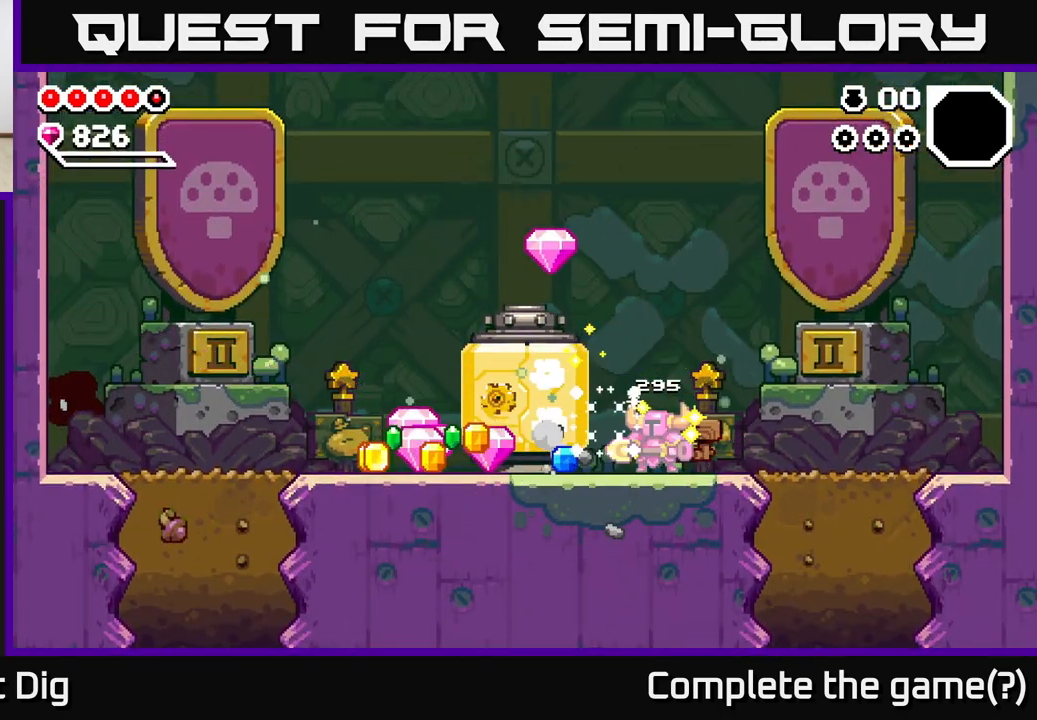
{"buttons": [], "left_stick": "left", "right_stick": "center", "events": [[50, "left_stick", "left"]]}
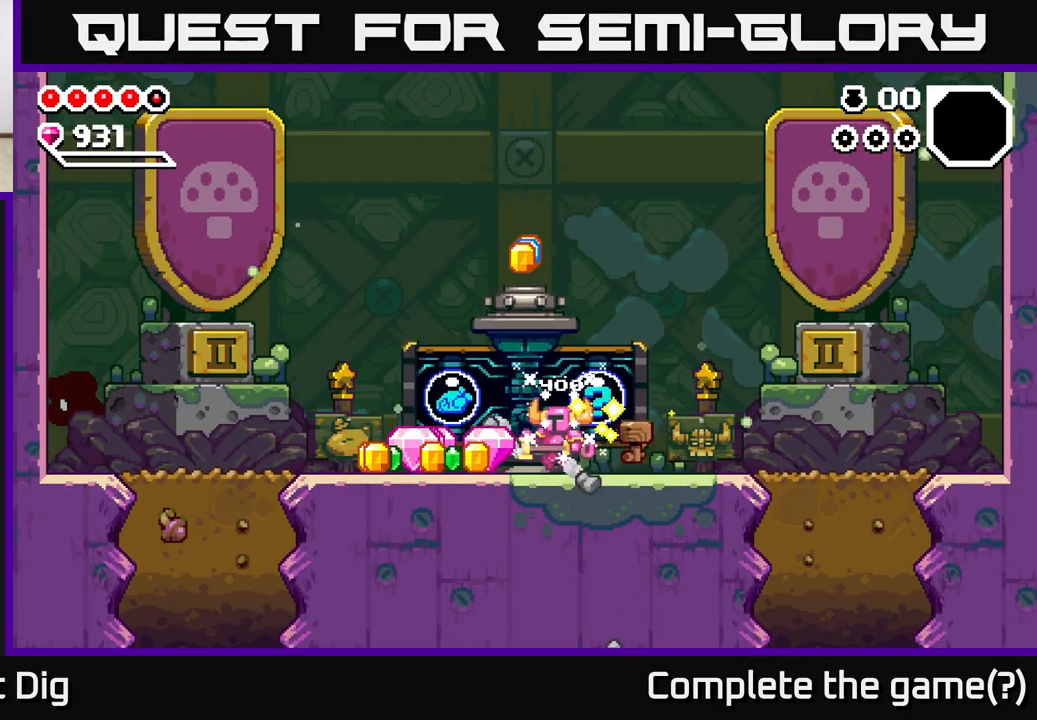
{"buttons": [], "left_stick": "left", "right_stick": "center", "events": []}
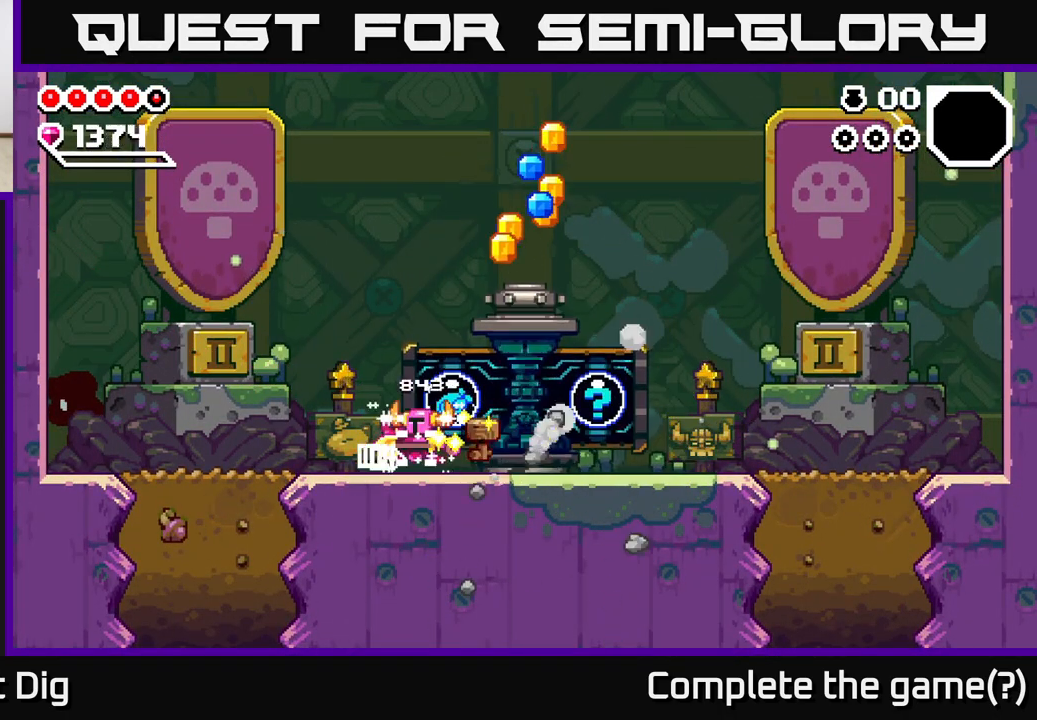
{"buttons": [], "left_stick": "right", "right_stick": "center", "events": [[233, "left_stick", "right"]]}
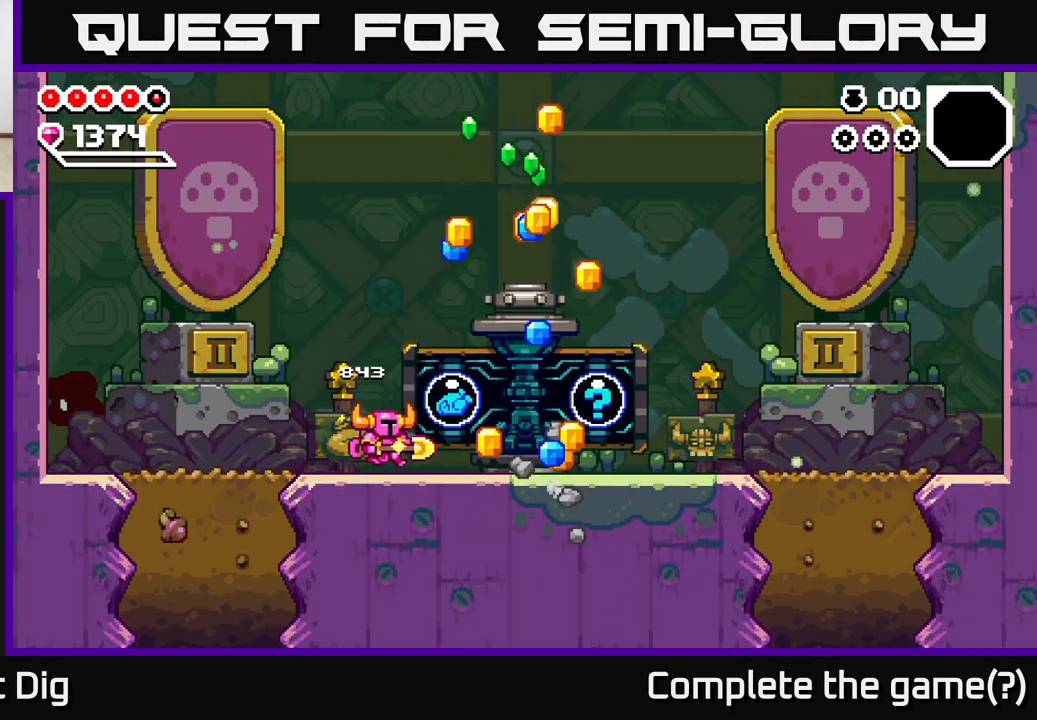
{"buttons": [], "left_stick": "right", "right_stick": "center", "events": []}
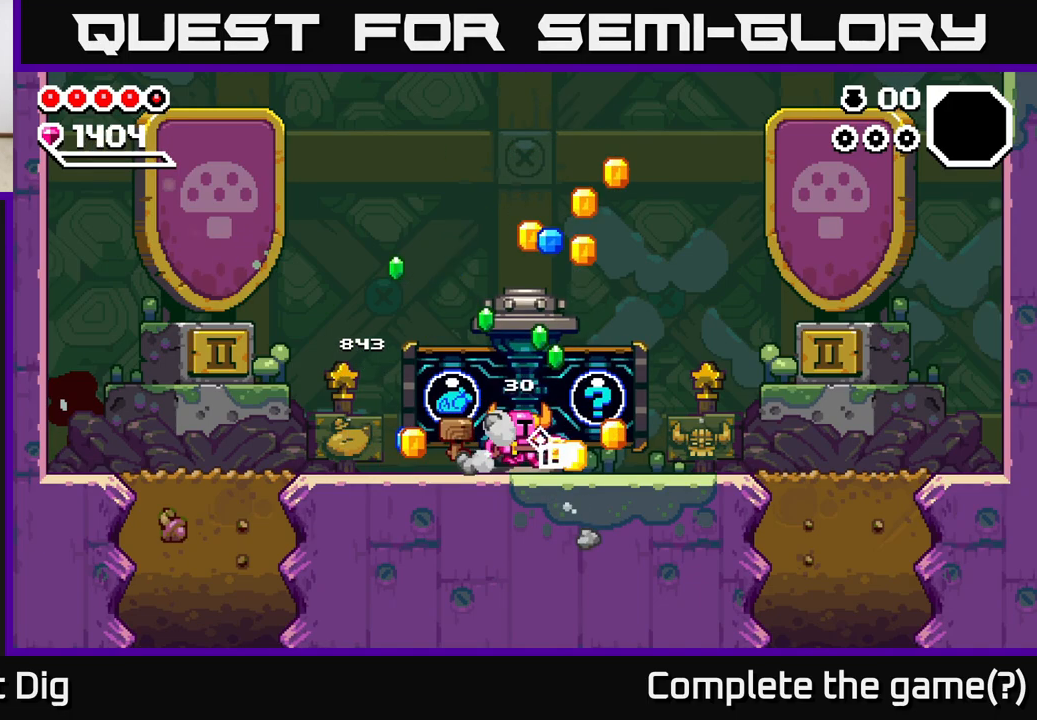
{"buttons": [], "left_stick": "right", "right_stick": "center", "events": []}
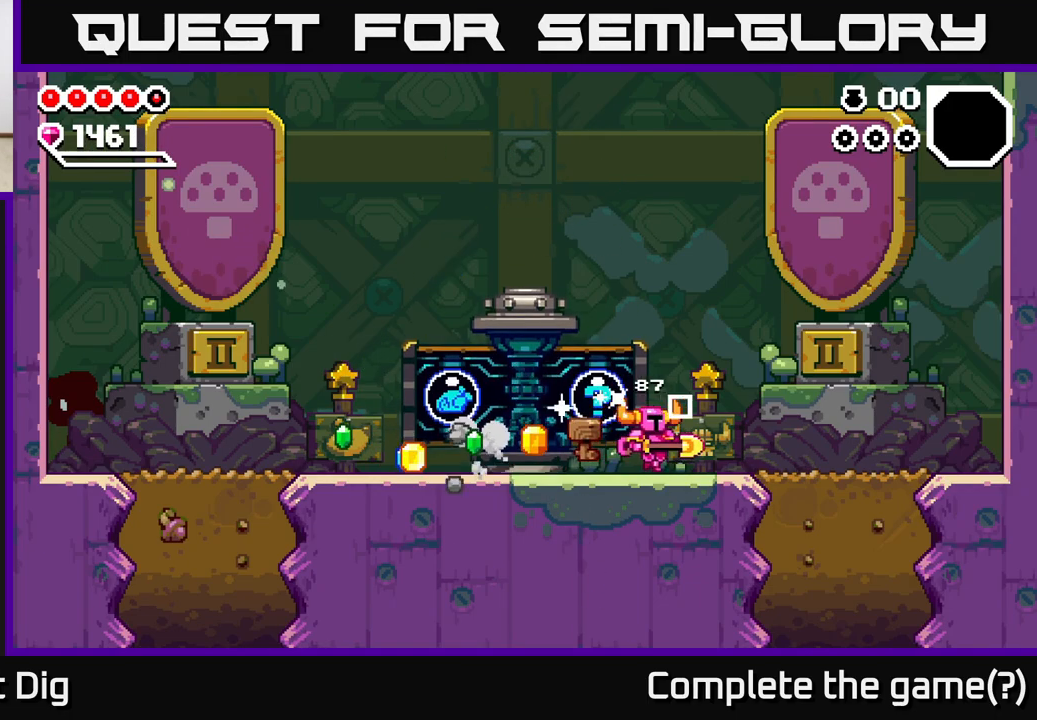
{"buttons": [], "left_stick": "left", "right_stick": "center", "events": [[50, "left_stick", "left"]]}
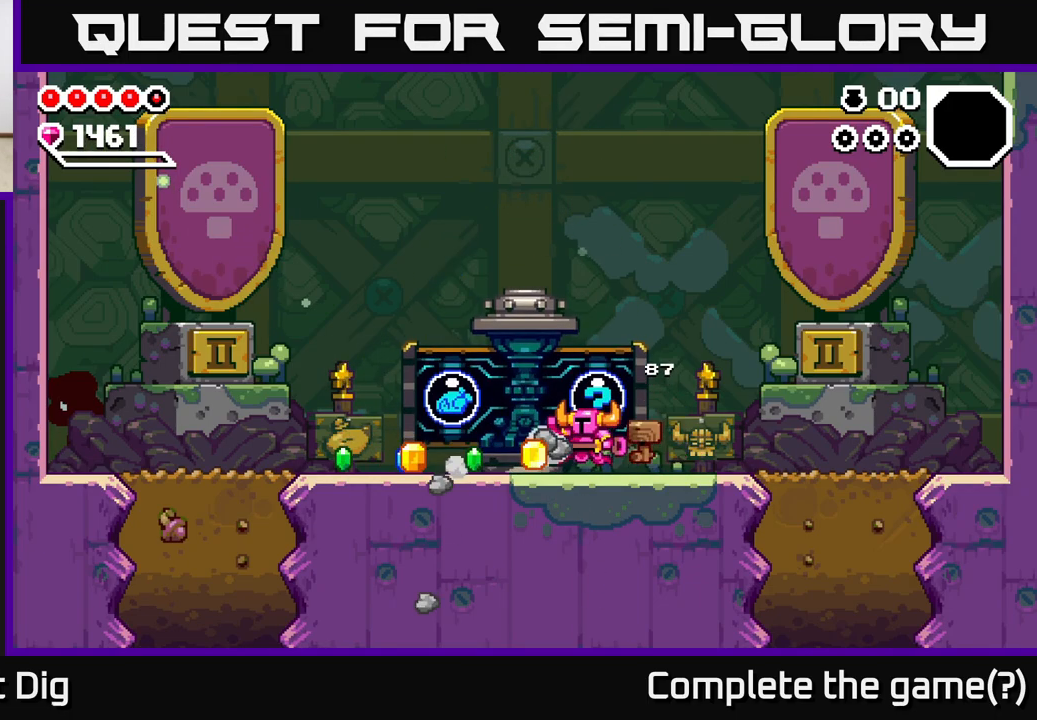
{"buttons": [], "left_stick": "left", "right_stick": "center", "events": []}
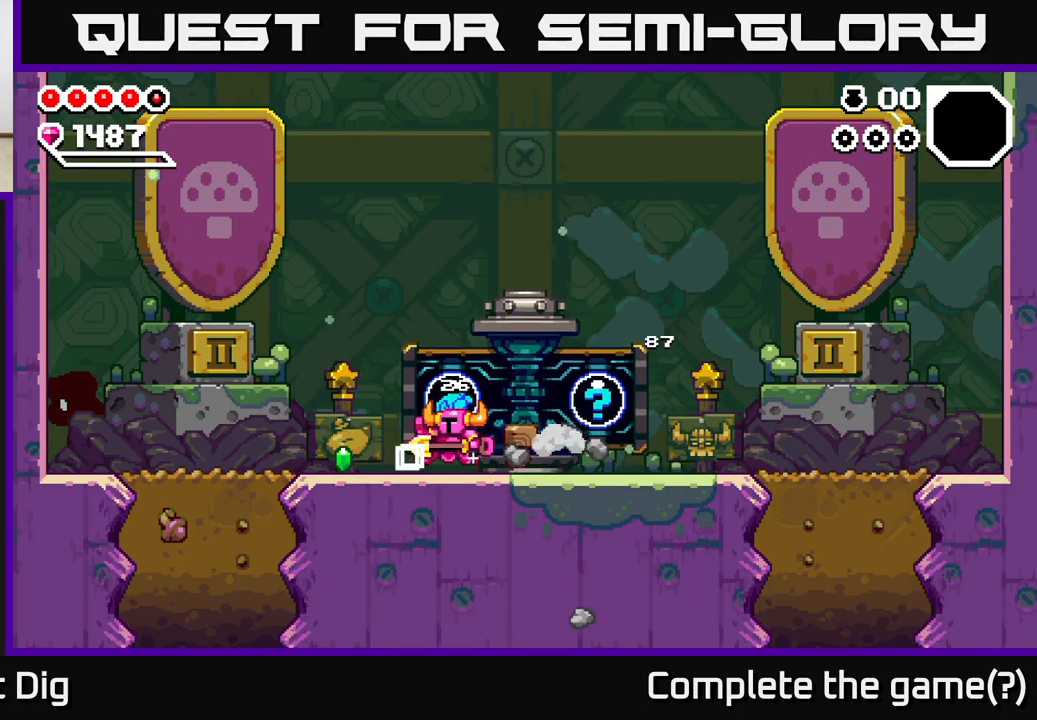
{"buttons": [], "left_stick": "right", "right_stick": "center", "events": [[283, "left_stick", "right"]]}
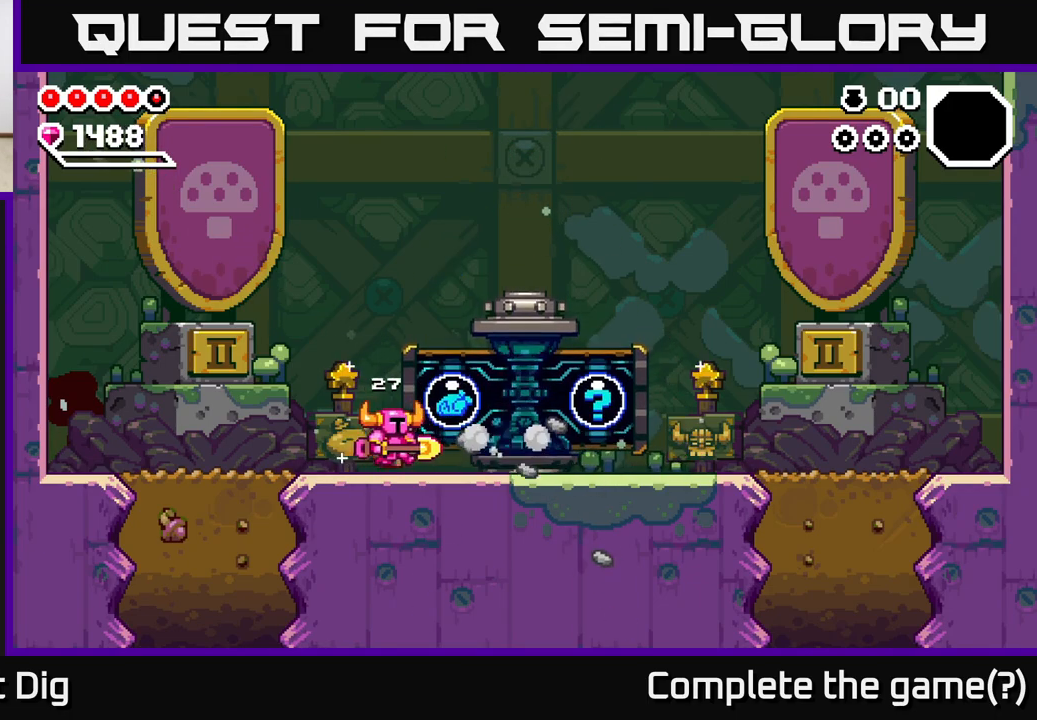
{"buttons": [], "left_stick": "right", "right_stick": "center", "events": []}
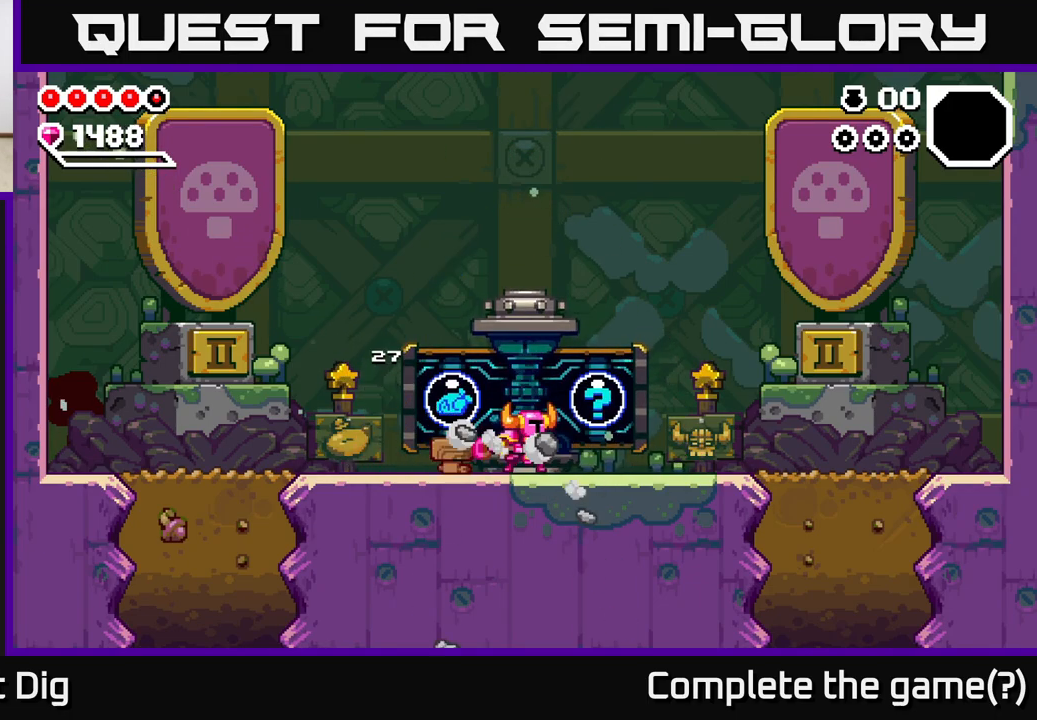
{"buttons": [], "left_stick": "center", "right_stick": "center", "events": [[17, "X", "down"], [67, "left_stick", "center"], [133, "X", "up"], [217, "X", "down"], [317, "X", "up"], [383, "X", "down"], [483, "X", "up"]]}
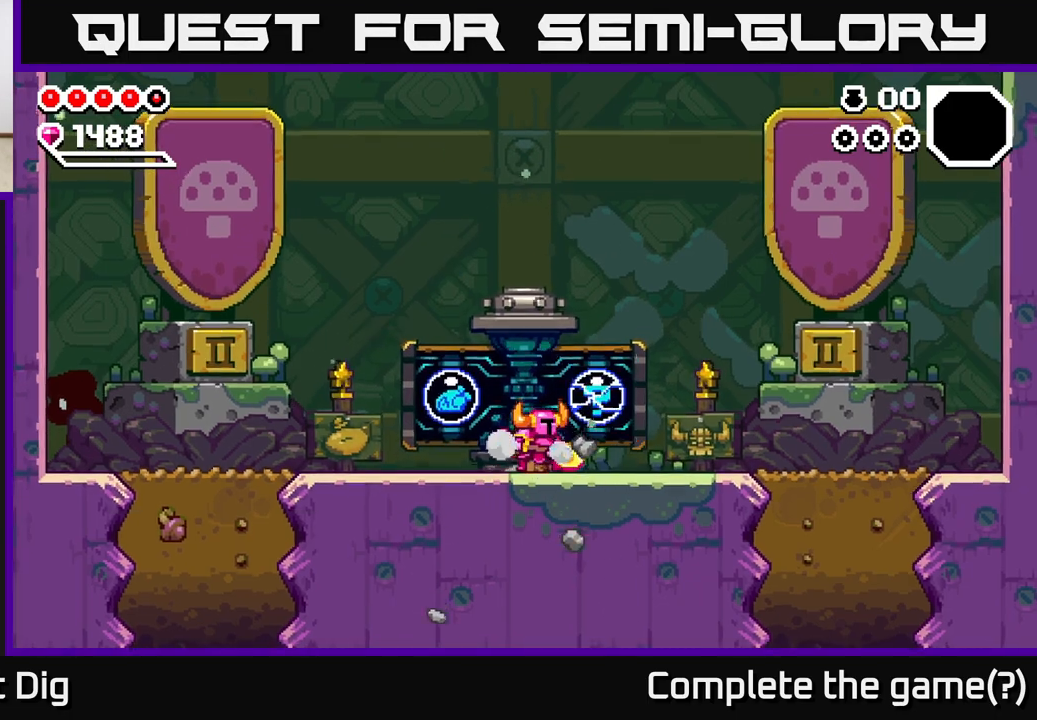
{"buttons": [], "left_stick": "right", "right_stick": "center", "events": [[150, "left_stick", "right"]]}
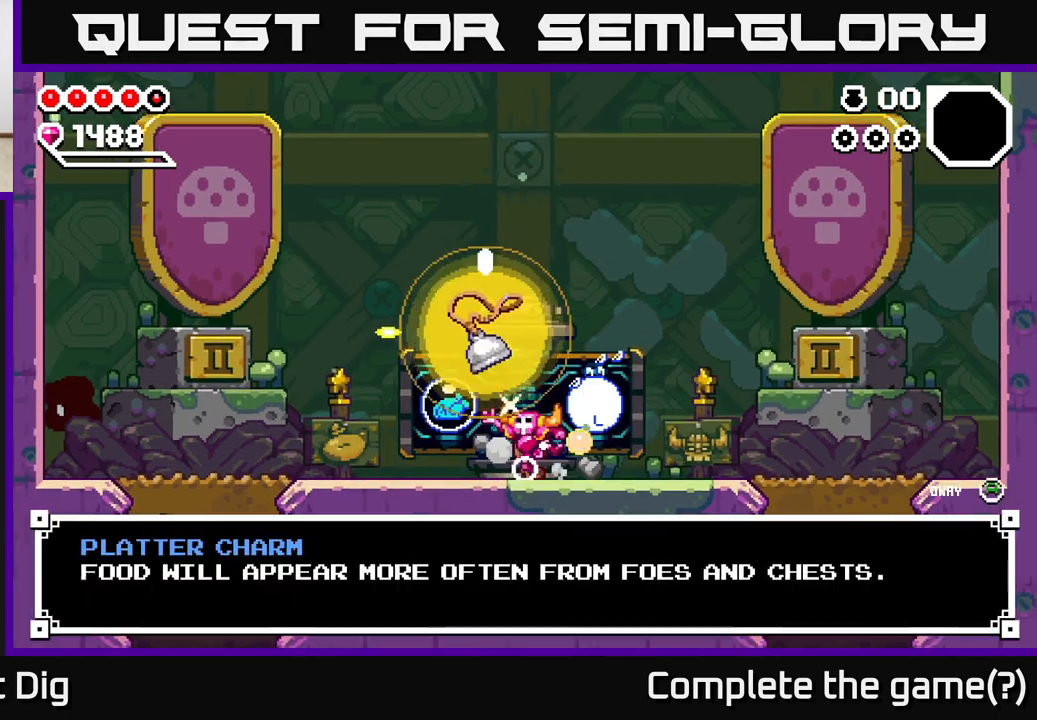
{"buttons": ["A"], "left_stick": "center", "right_stick": "center", "events": [[50, "left_stick", "center"], [383, "A", "down"]]}
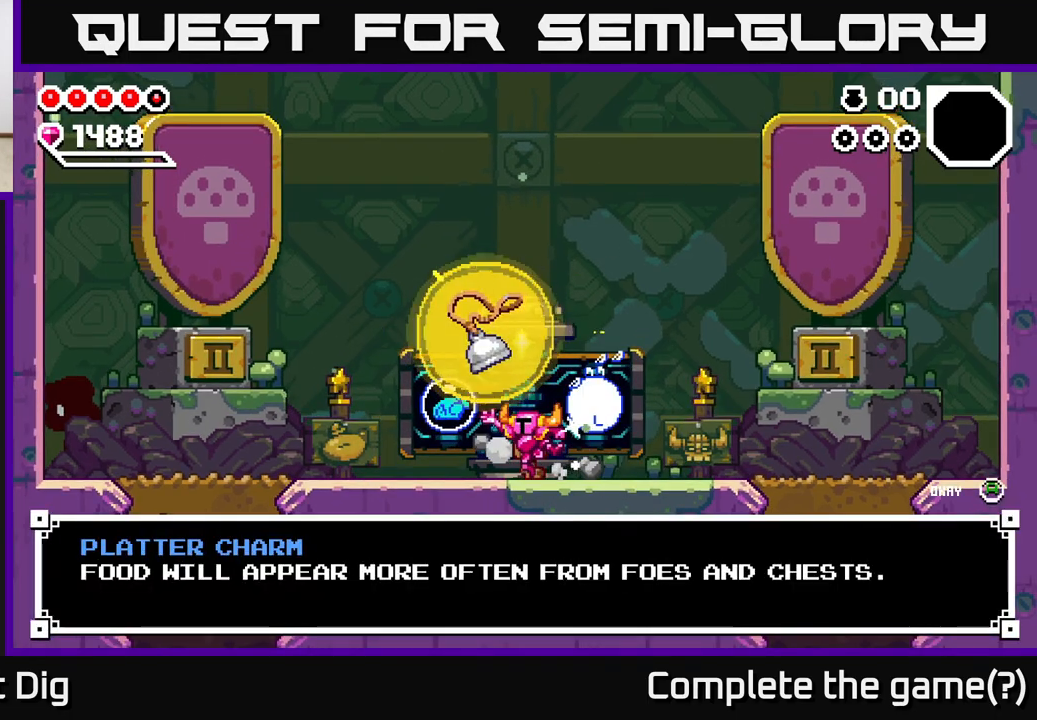
{"buttons": [], "left_stick": "right", "right_stick": "center", "events": [[33, "A", "up"], [50, "left_stick", "right"], [250, "A", "down"], [333, "A", "up"]]}
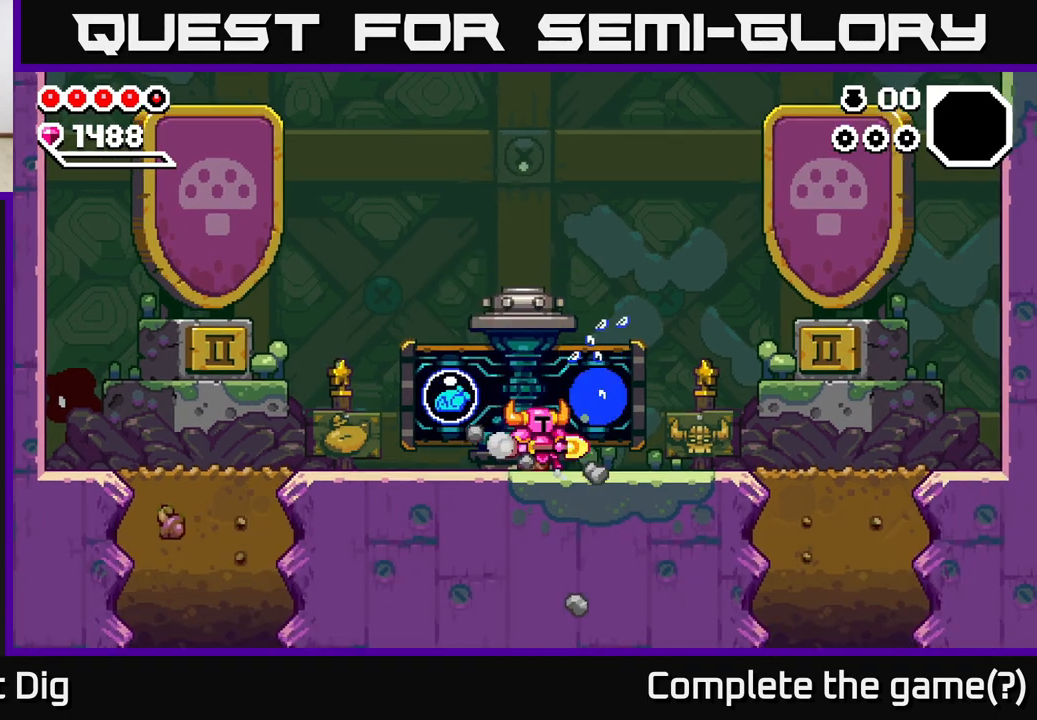
{"buttons": [], "left_stick": "right", "right_stick": "center", "events": [[150, "left_stick", "center"], [250, "left_stick", "right"]]}
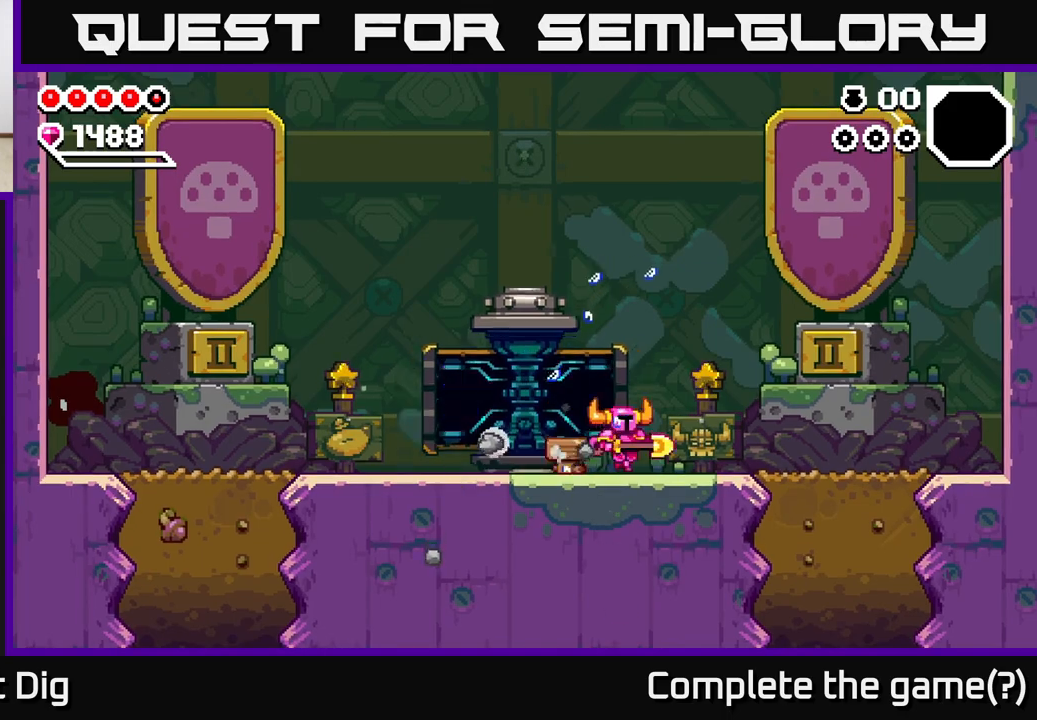
{"buttons": [], "left_stick": "center", "right_stick": "center", "events": [[83, "left_stick", "left"], [300, "left_stick", "center"]]}
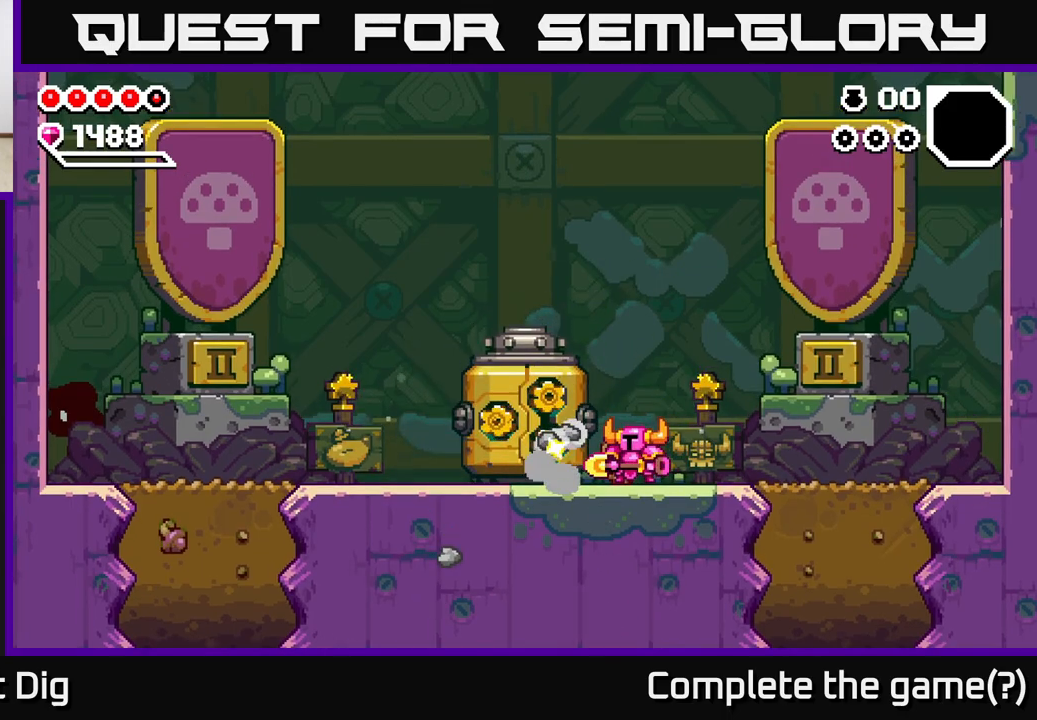
{"buttons": [], "left_stick": "left", "right_stick": "center", "events": [[100, "left_stick", "right"], [317, "left_stick", "left"]]}